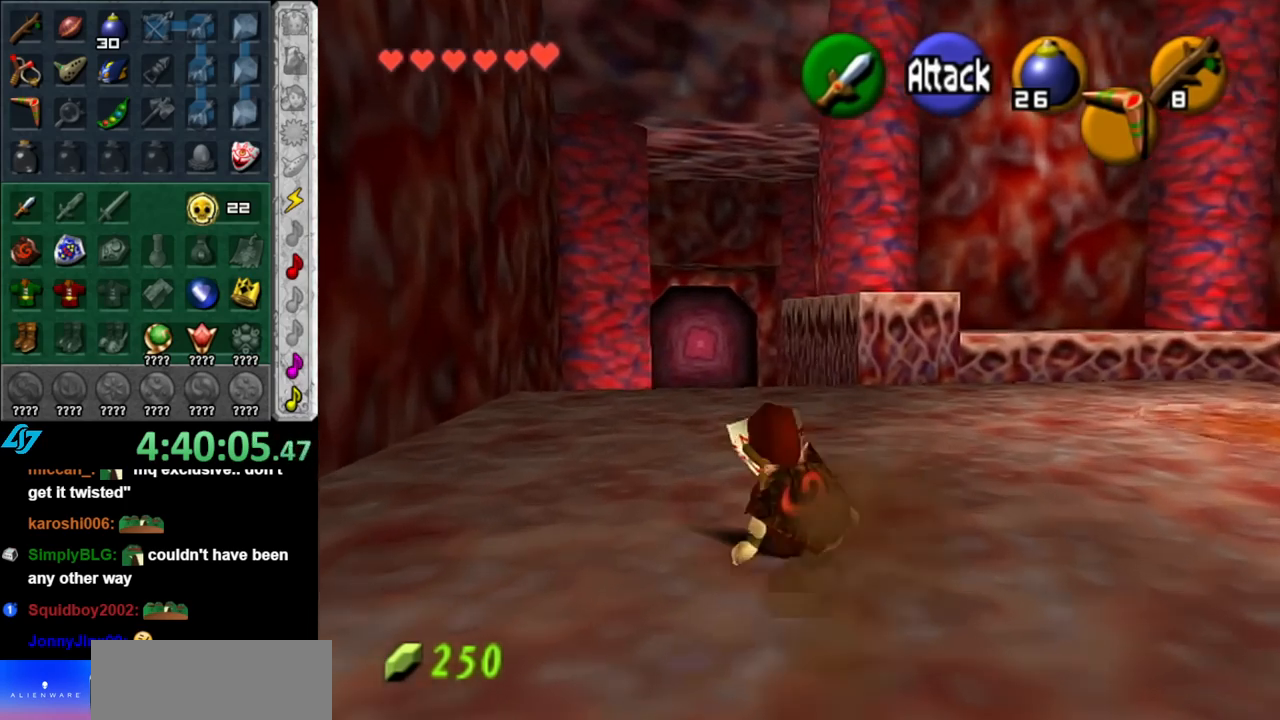
Gameplay with a controller (Nintendo layout); each line is a JSON object with the inputs held at the frame after it. "events" lists button and stick changes between this image and that frame as [ms after this image, input, new state], when the widget could be followed in between. Not read: L3 R3.
{"buttons": [], "left_stick": "up", "right_stick": "center", "events": [[100, "A", "down"], [400, "A", "up"]]}
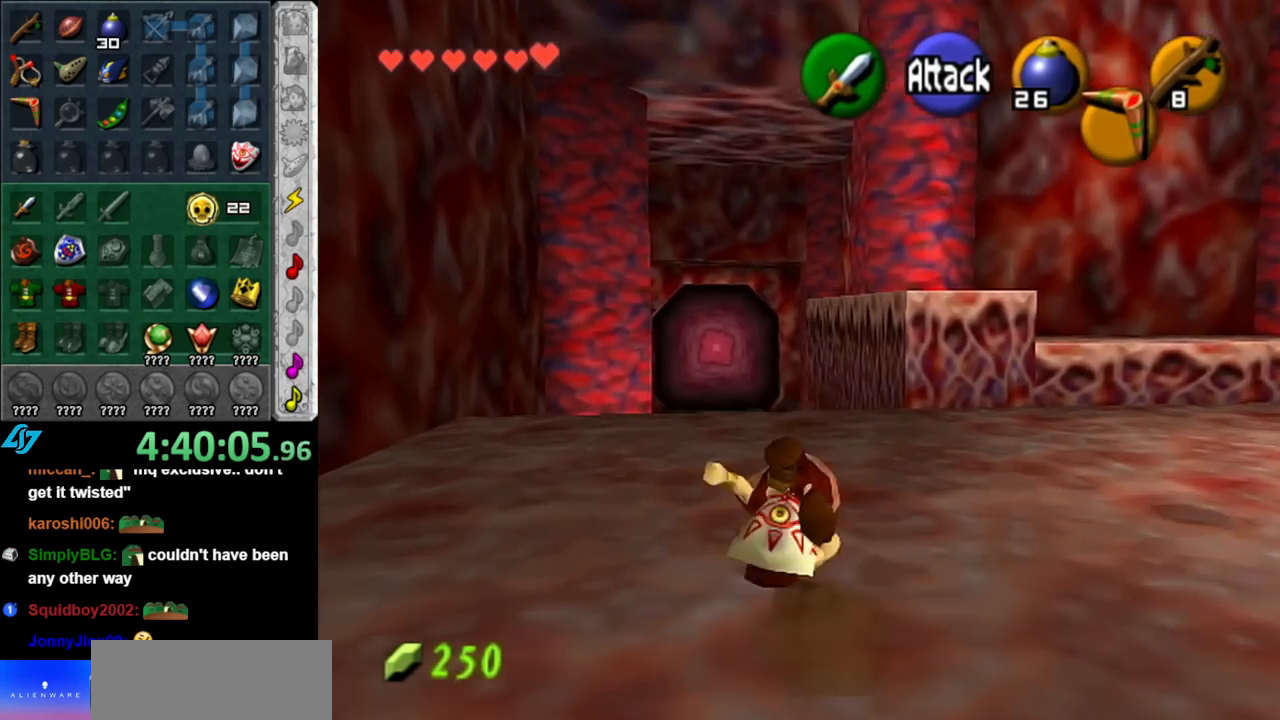
{"buttons": [], "left_stick": "right", "right_stick": "center", "events": [[333, "left_stick", "right"]]}
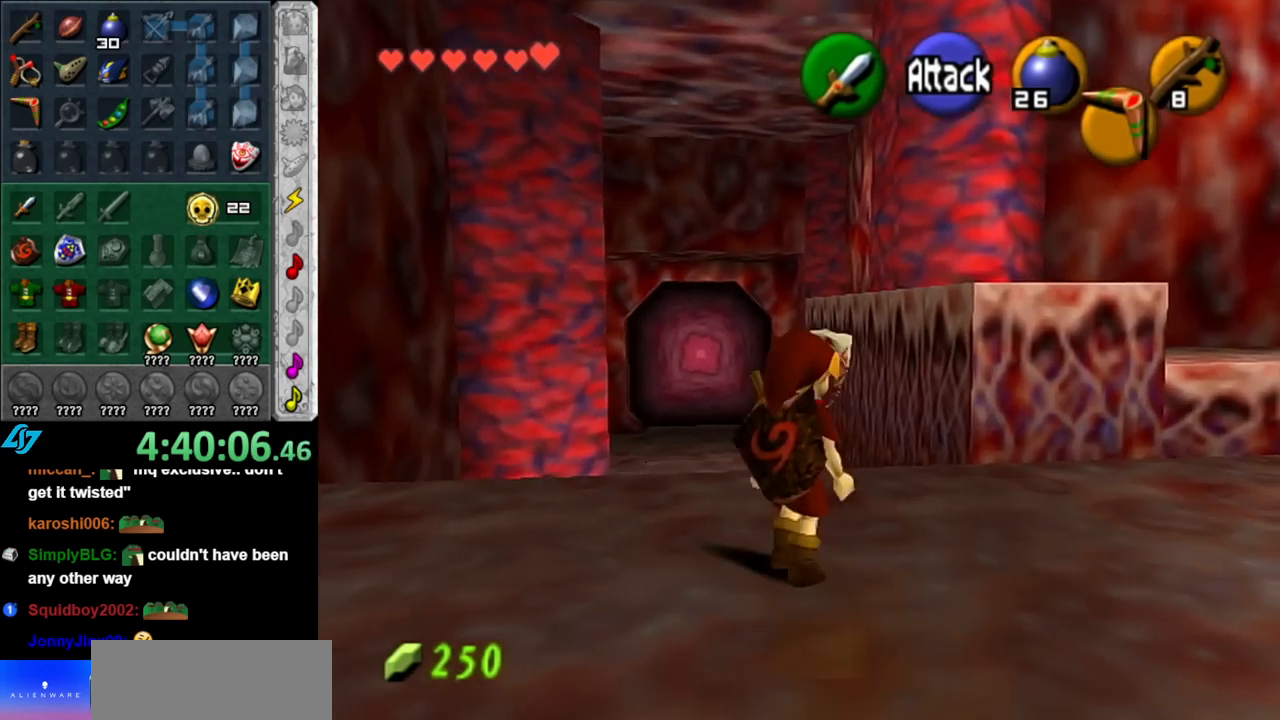
{"buttons": [], "left_stick": "up-right", "right_stick": "center", "events": [[283, "left_stick", "up-right"], [317, "A", "down"], [500, "A", "up"]]}
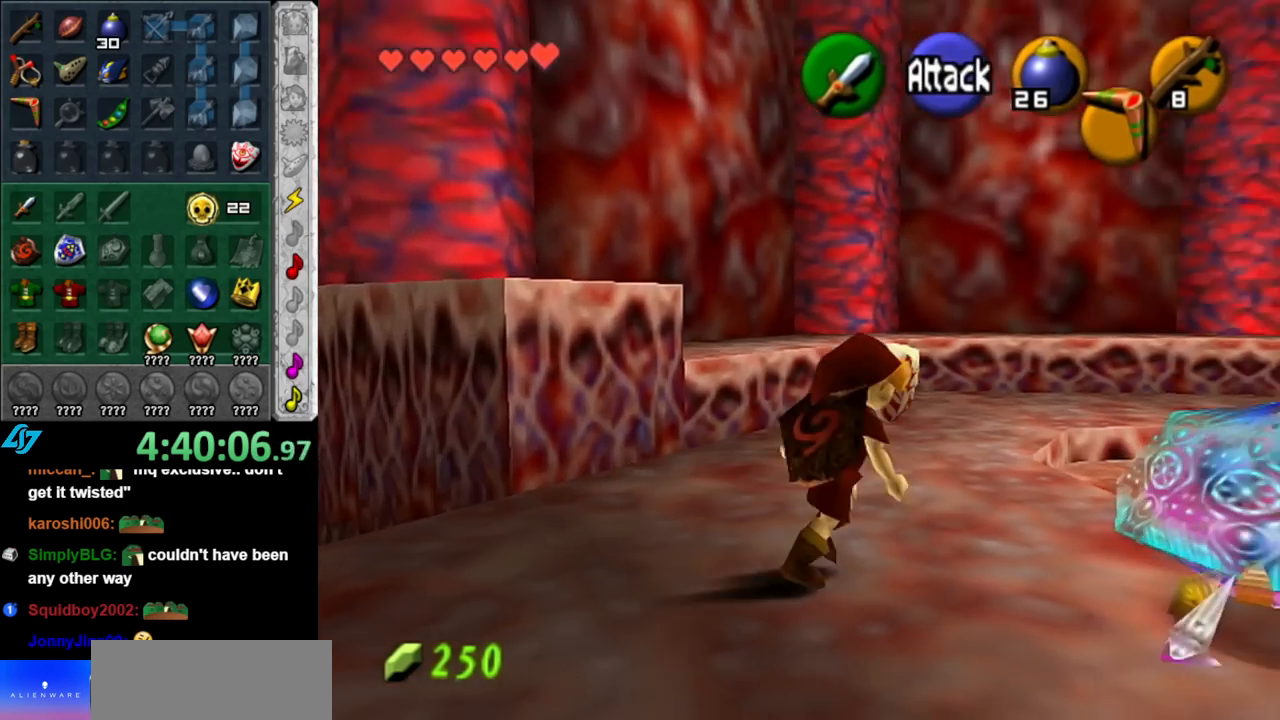
{"buttons": [], "left_stick": "up", "right_stick": "center", "events": [[333, "left_stick", "up"]]}
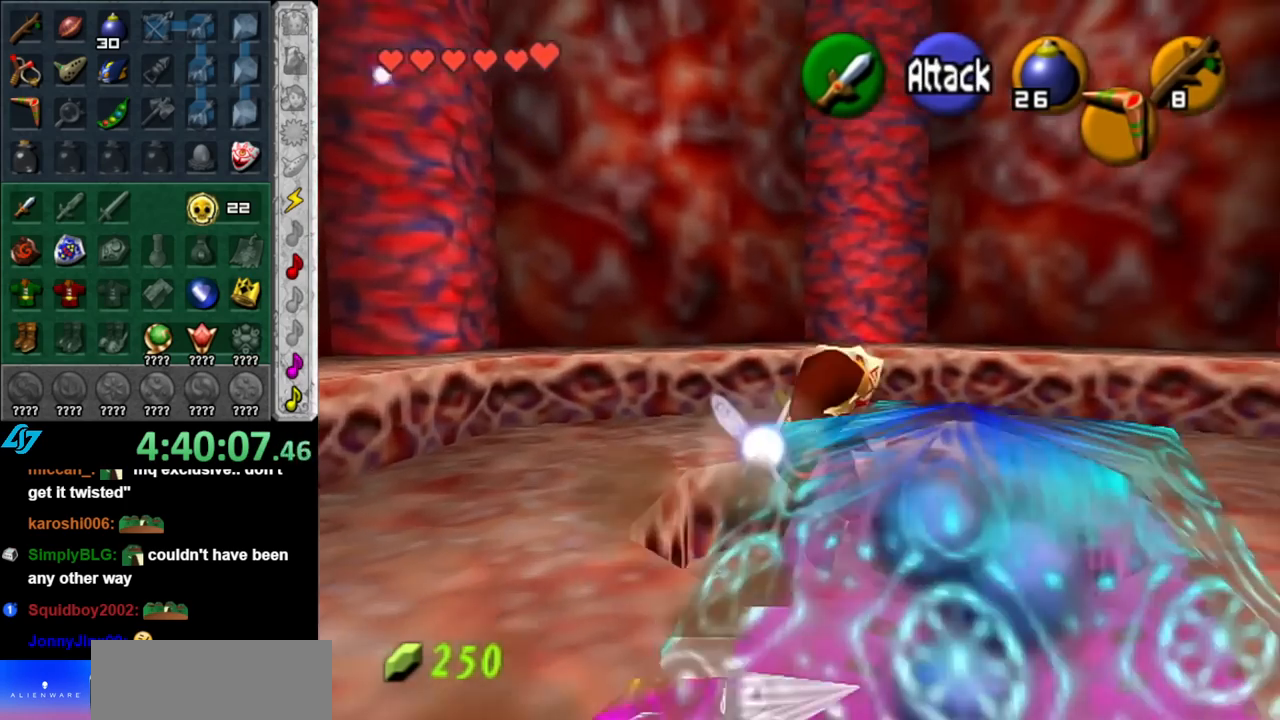
{"buttons": [], "left_stick": "down", "right_stick": "center", "events": [[33, "left_stick", "center"], [117, "left_stick", "down"]]}
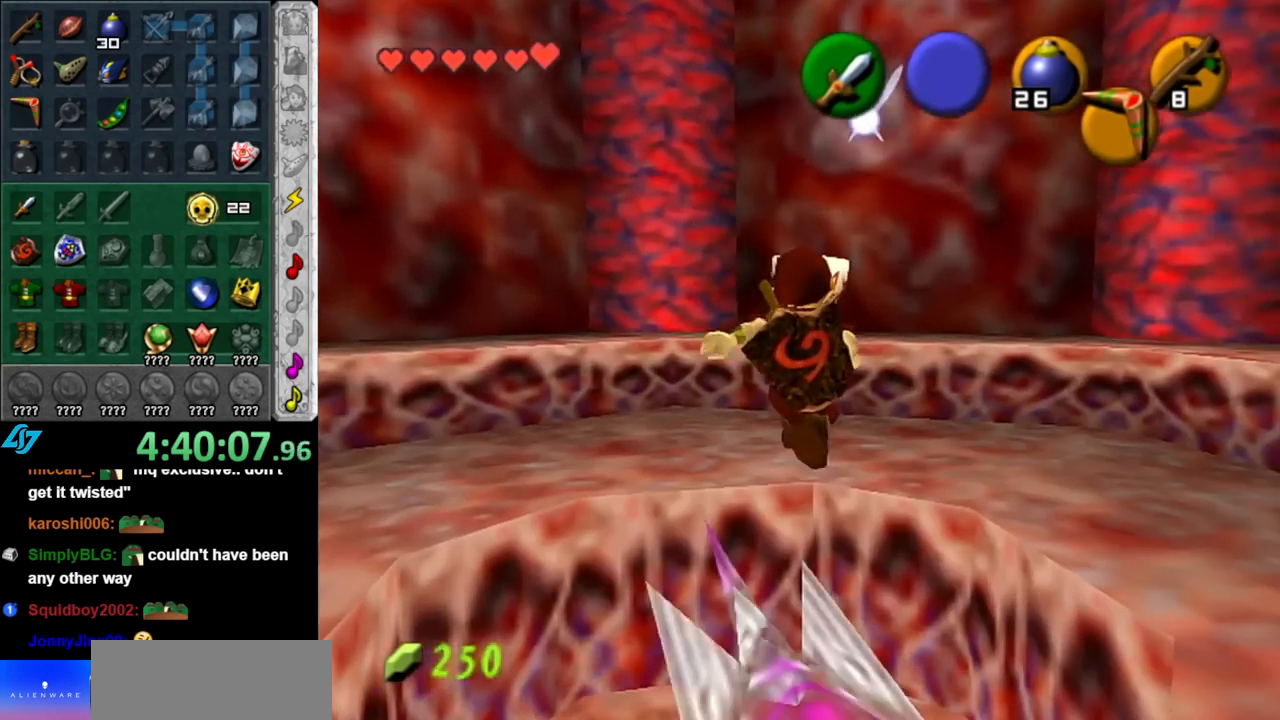
{"buttons": [], "left_stick": "center", "right_stick": "center", "events": [[117, "left_stick", "center"]]}
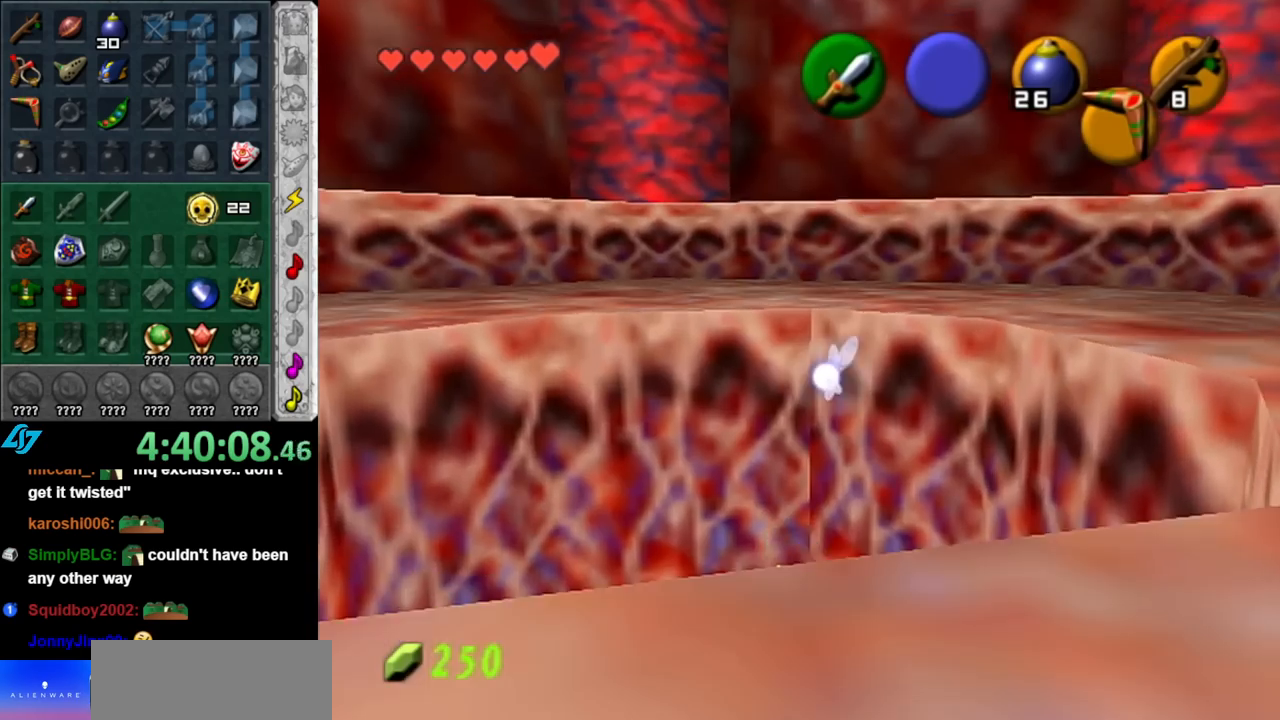
{"buttons": [], "left_stick": "center", "right_stick": "center", "events": []}
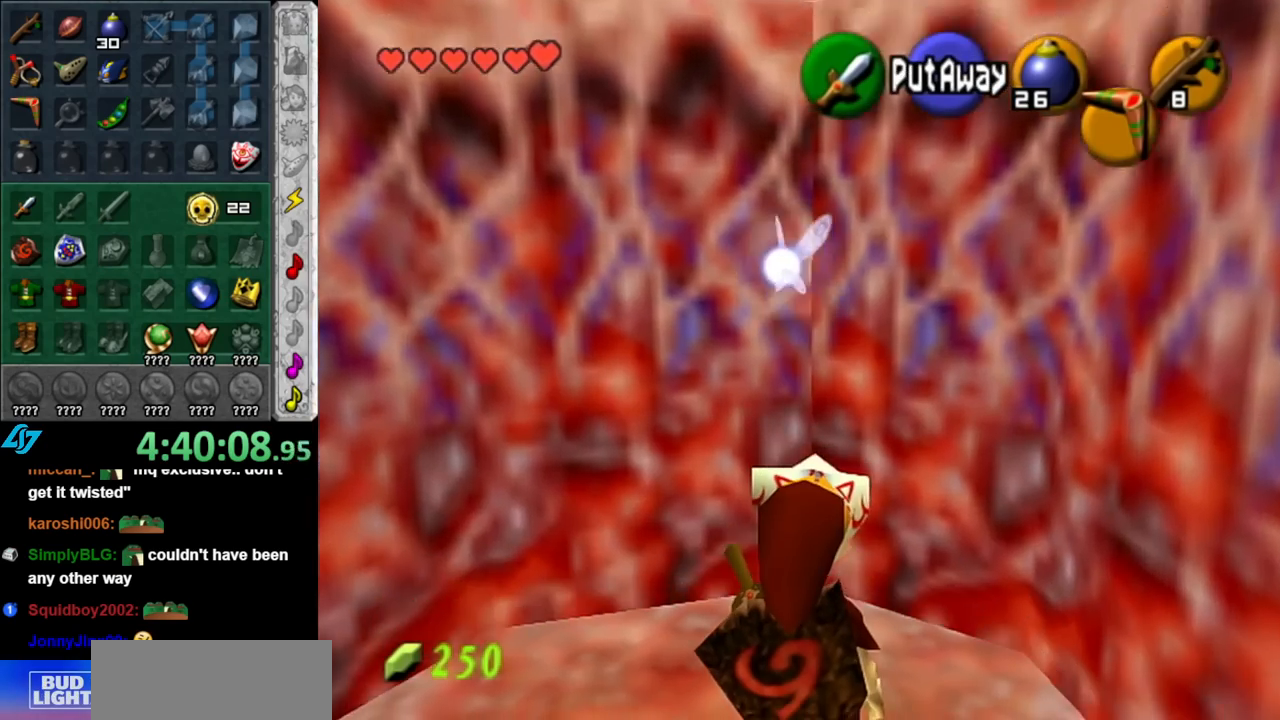
{"buttons": [], "left_stick": "center", "right_stick": "center", "events": []}
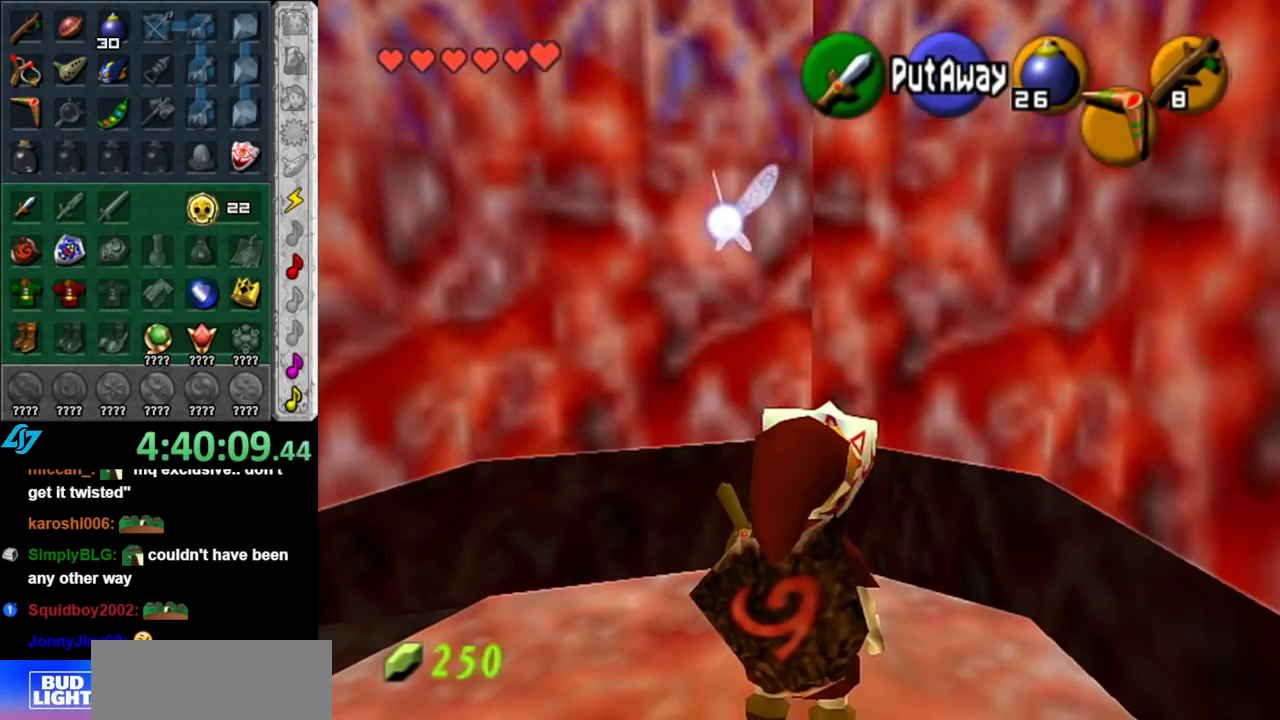
{"buttons": [], "left_stick": "up-right", "right_stick": "center", "events": [[217, "left_stick", "up-right"]]}
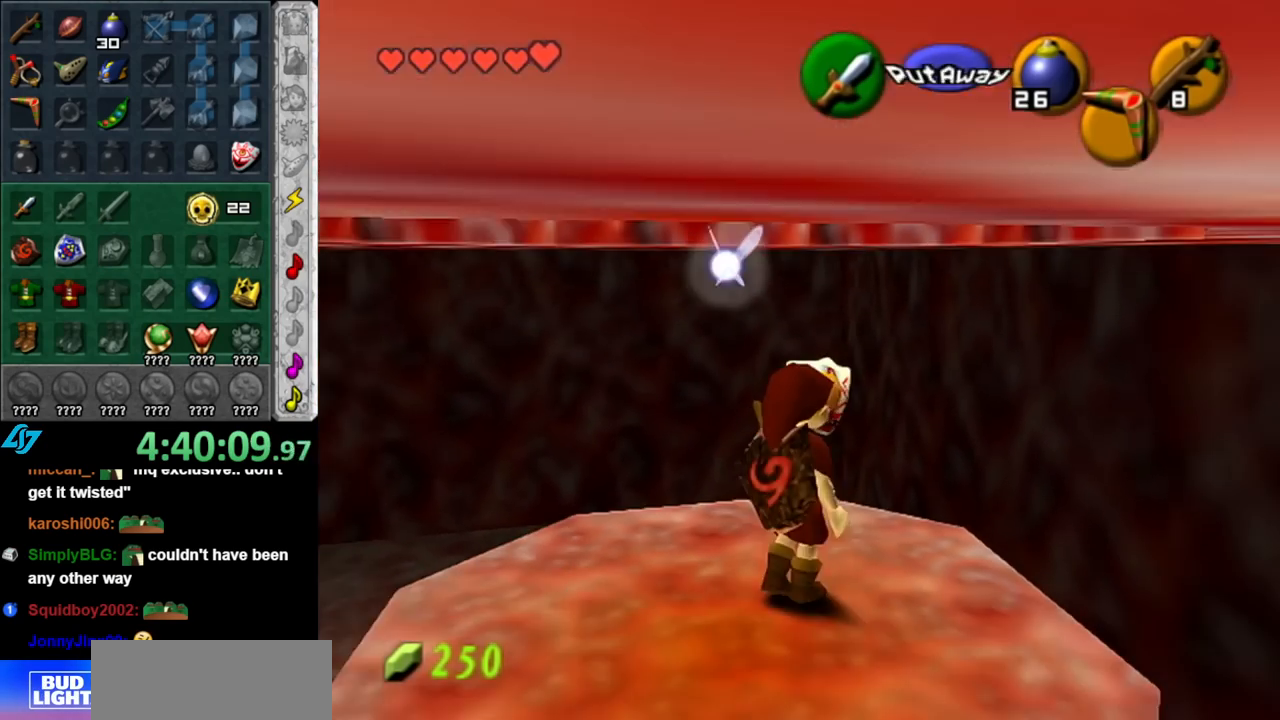
{"buttons": [], "left_stick": "up", "right_stick": "center", "events": [[100, "left_stick", "up"]]}
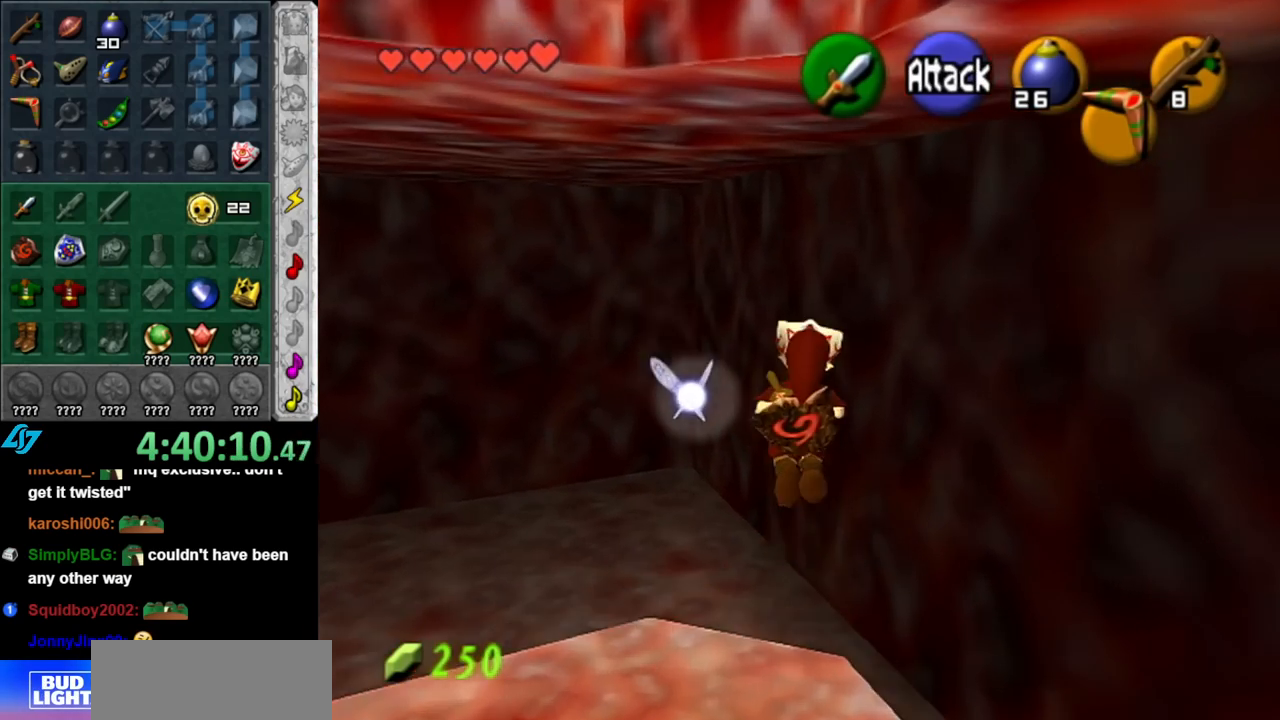
{"buttons": [], "left_stick": "center", "right_stick": "center", "events": [[317, "left_stick", "center"]]}
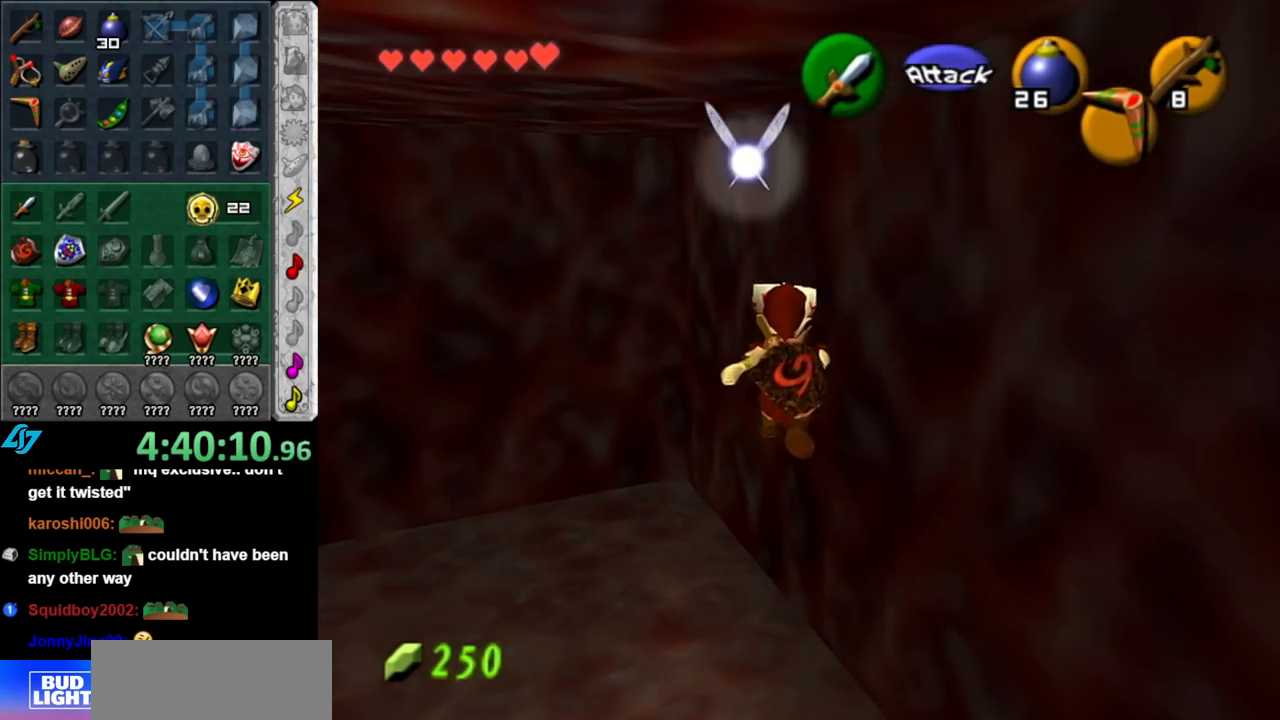
{"buttons": ["L1"], "left_stick": "center", "right_stick": "center", "events": [[83, "left_stick", "down-left"], [400, "L1", "down"], [467, "left_stick", "center"]]}
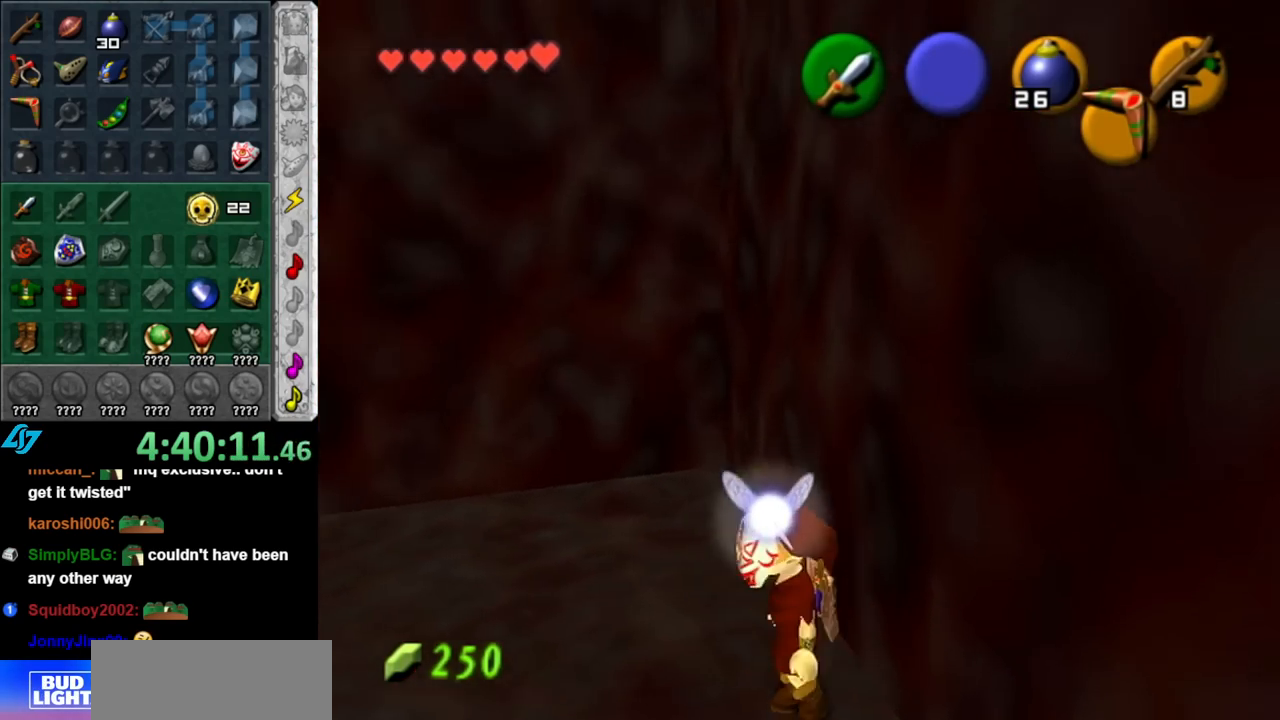
{"buttons": [], "left_stick": "up", "right_stick": "center", "events": [[100, "L1", "up"], [117, "left_stick", "up"]]}
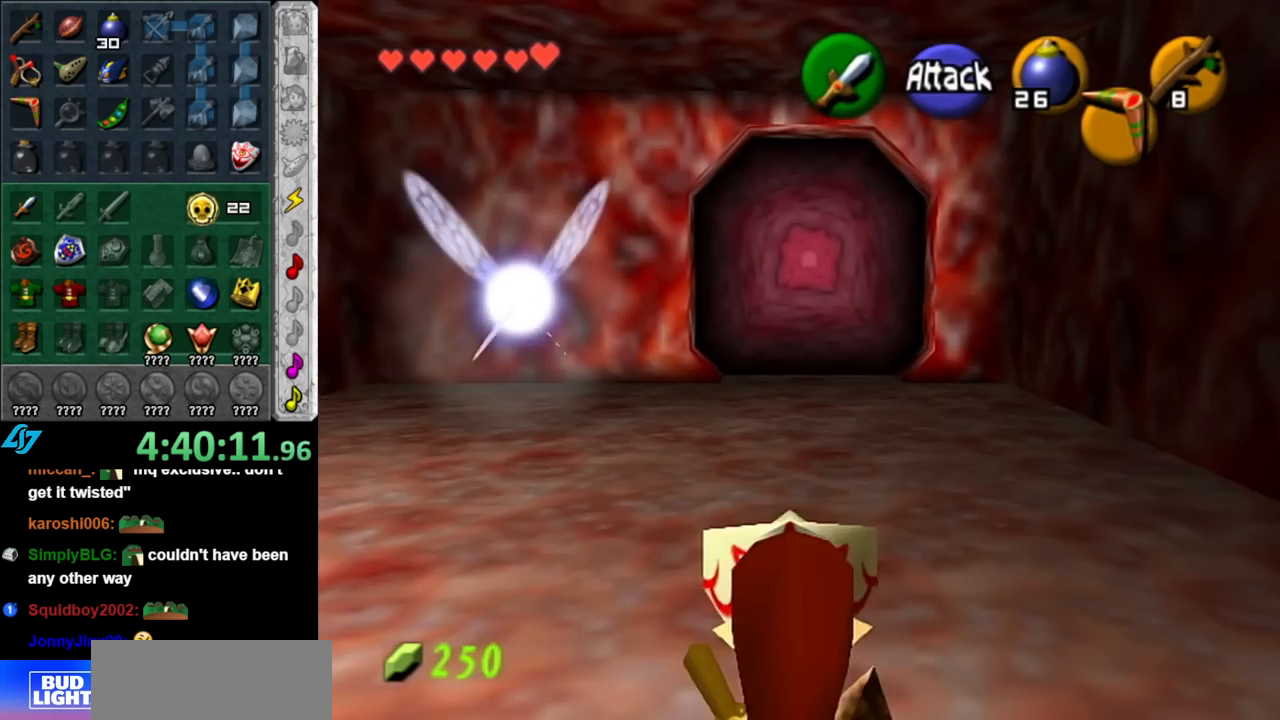
{"buttons": [], "left_stick": "up", "right_stick": "center", "events": [[150, "A", "down"], [250, "A", "up"], [317, "A", "down"], [433, "A", "up"]]}
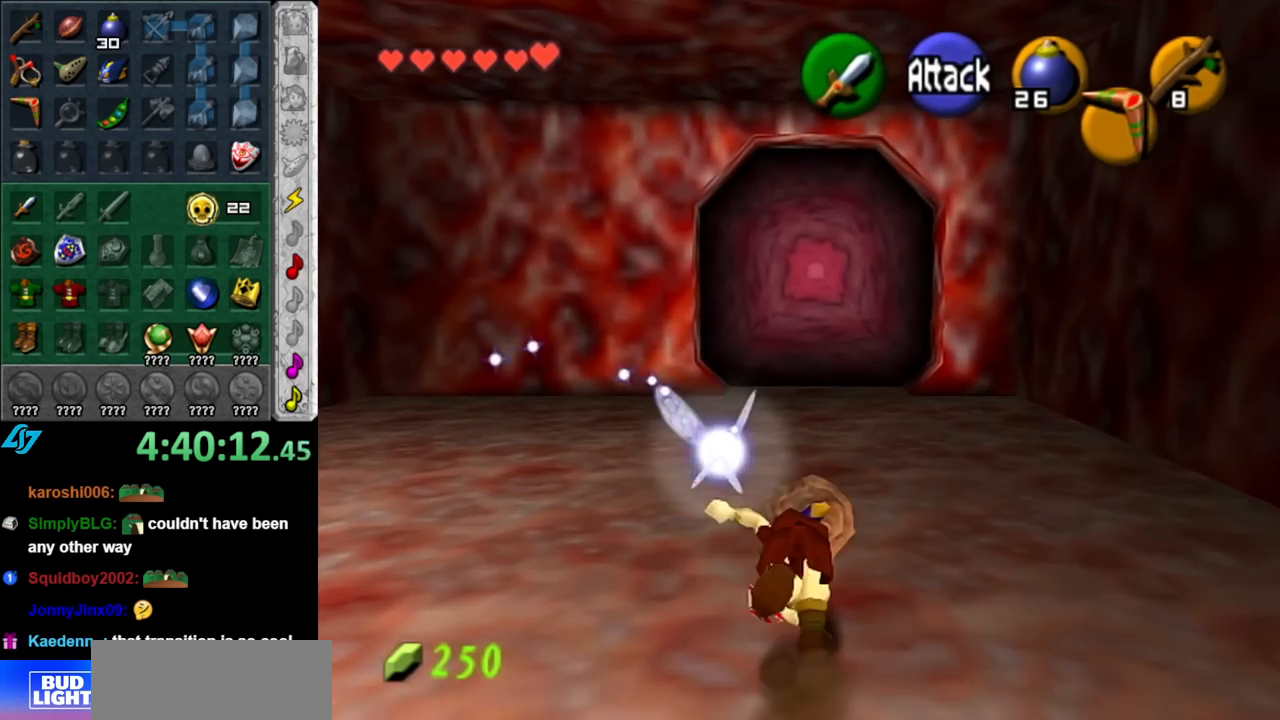
{"buttons": ["A"], "left_stick": "up", "right_stick": "center", "events": [[350, "A", "down"]]}
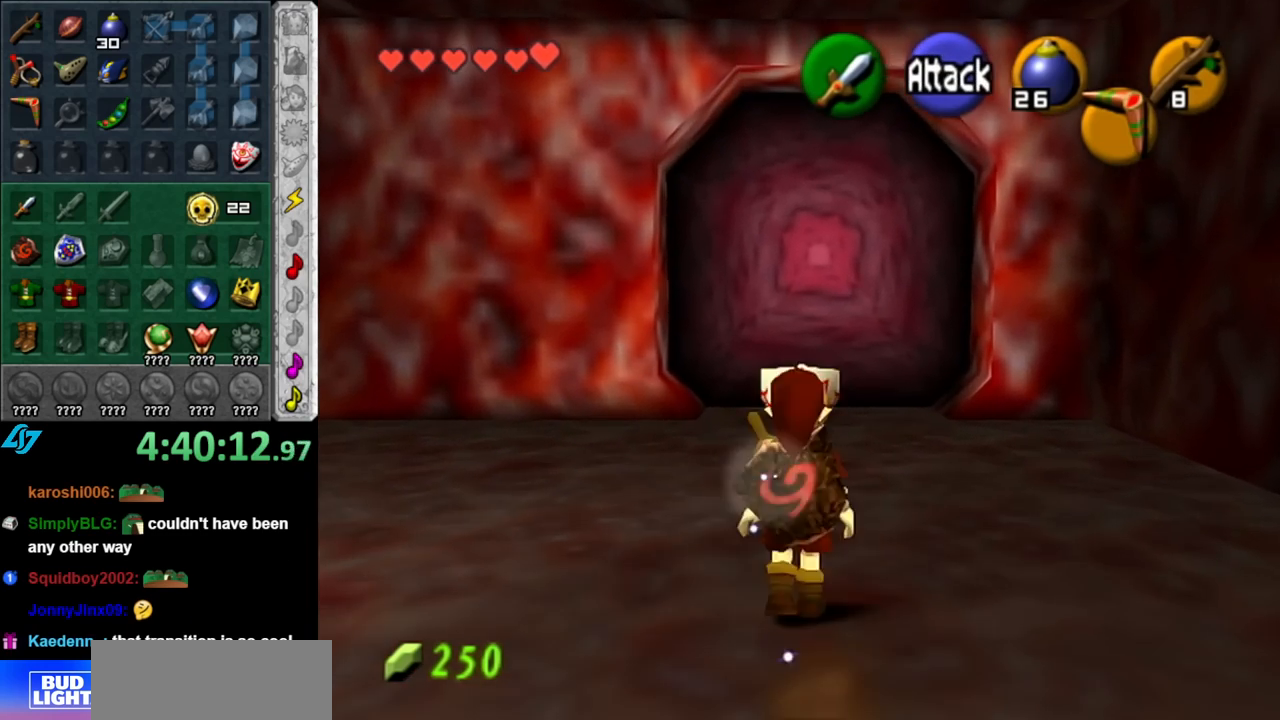
{"buttons": [], "left_stick": "up", "right_stick": "center", "events": [[33, "A", "up"]]}
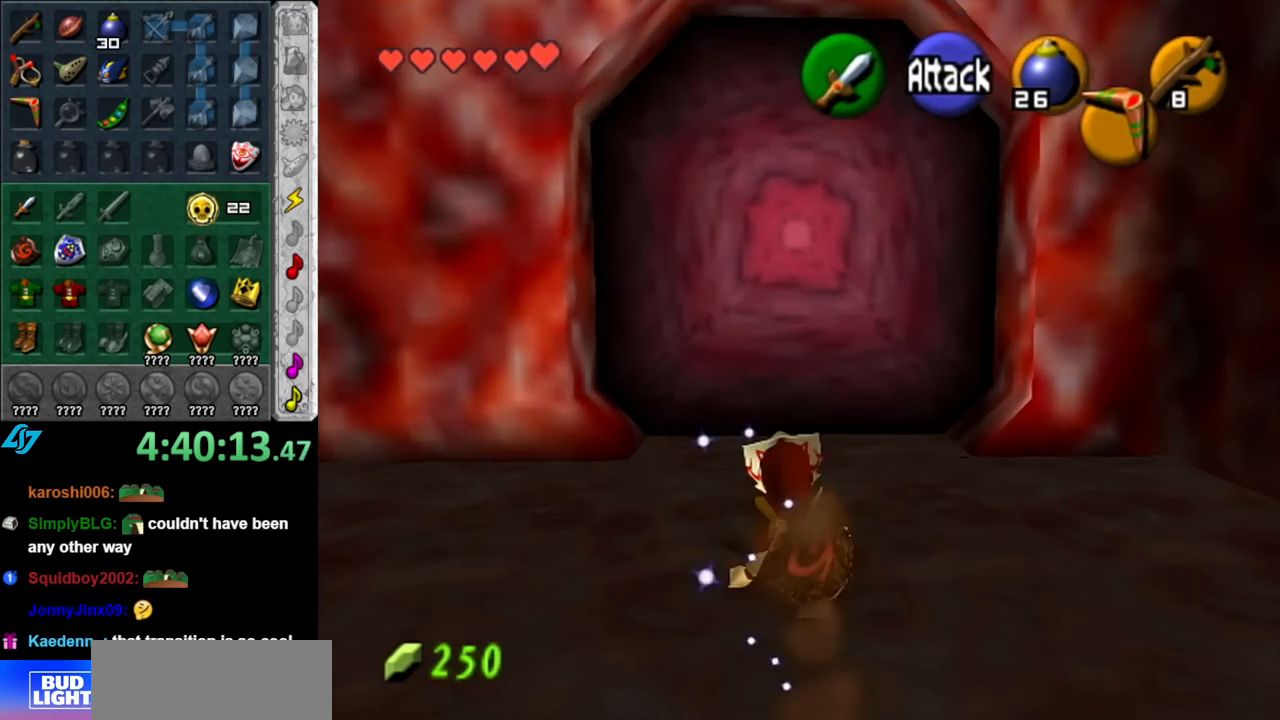
{"buttons": [], "left_stick": "up", "right_stick": "center", "events": []}
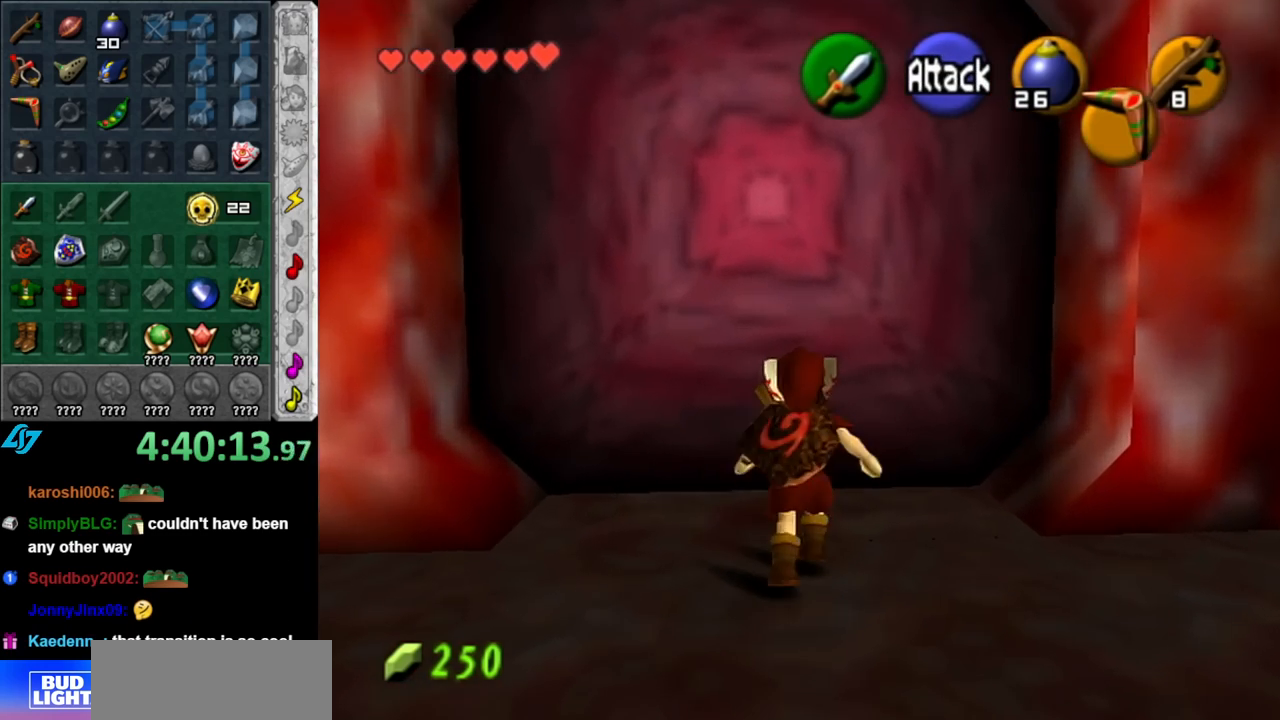
{"buttons": [], "left_stick": "center", "right_stick": "center", "events": [[67, "A", "down"], [117, "A", "up"], [117, "left_stick", "center"], [250, "A", "down"], [283, "A", "up"], [383, "A", "down"], [433, "A", "up"]]}
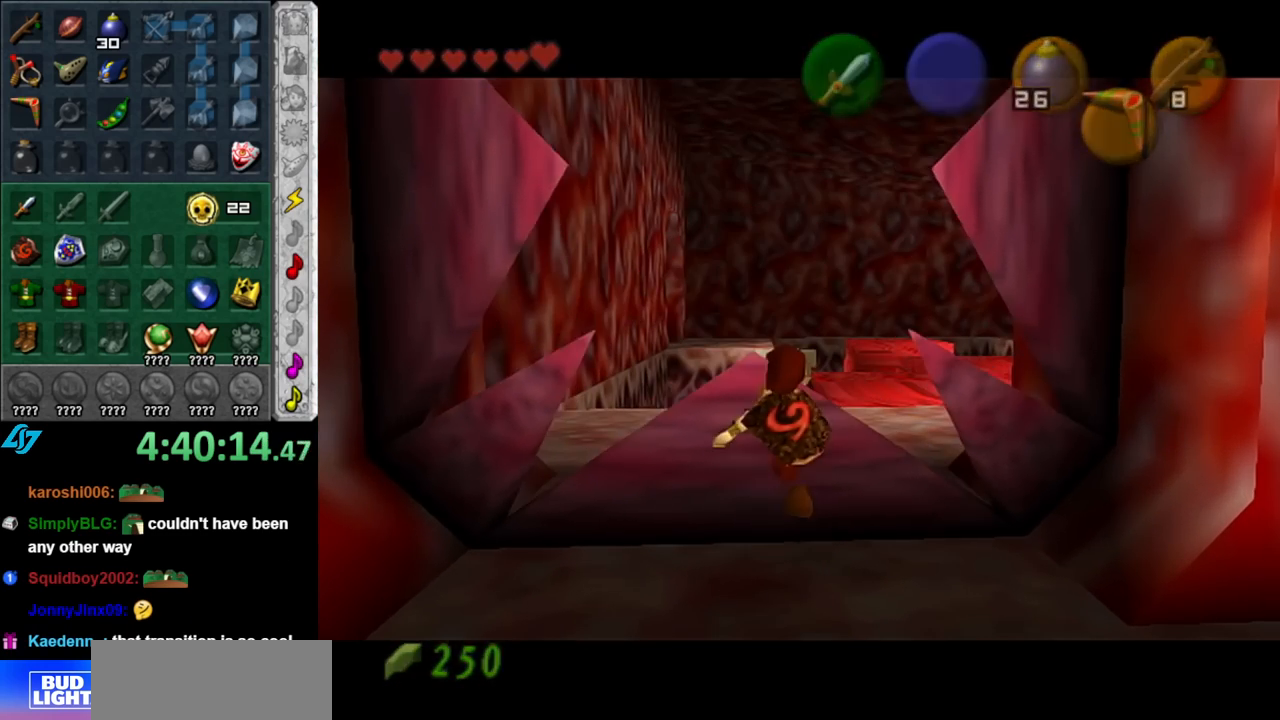
{"buttons": [], "left_stick": "up", "right_stick": "center", "events": [[33, "A", "down"], [100, "A", "up"], [150, "left_stick", "up"]]}
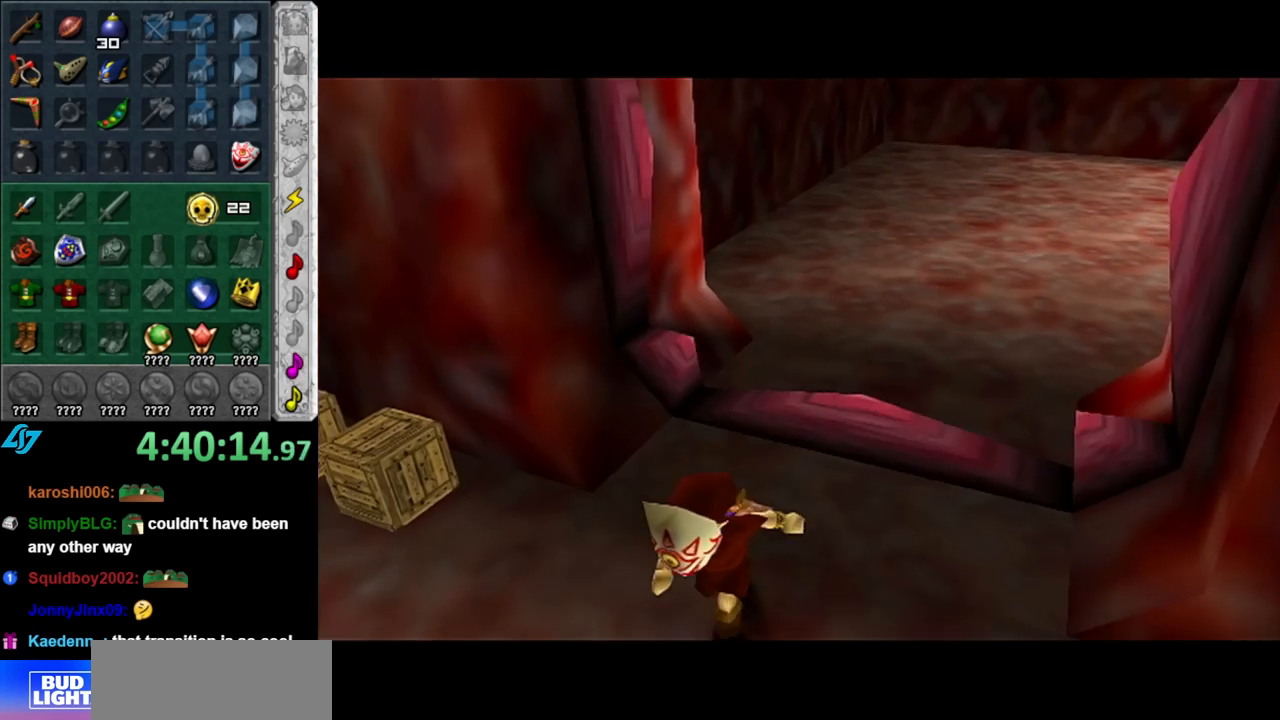
{"buttons": [], "left_stick": "up", "right_stick": "center", "events": []}
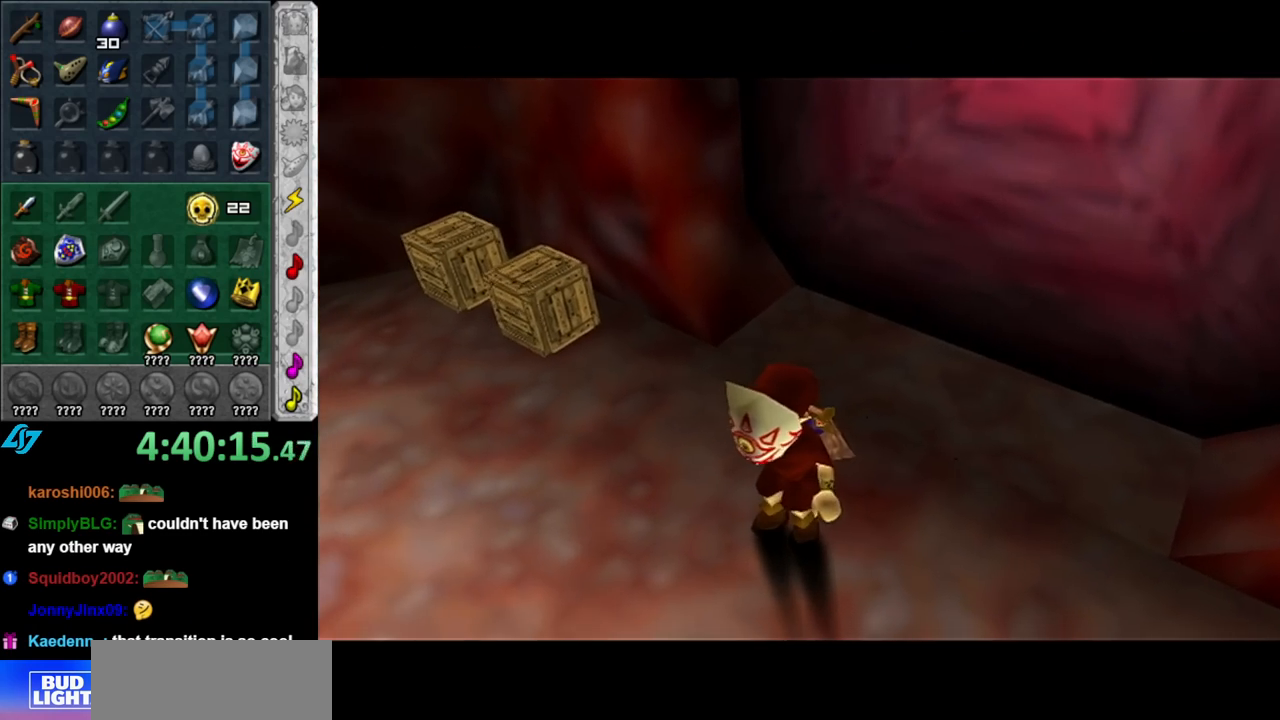
{"buttons": [], "left_stick": "right", "right_stick": "center", "events": [[83, "left_stick", "center"], [217, "left_stick", "up-right"], [400, "left_stick", "right"]]}
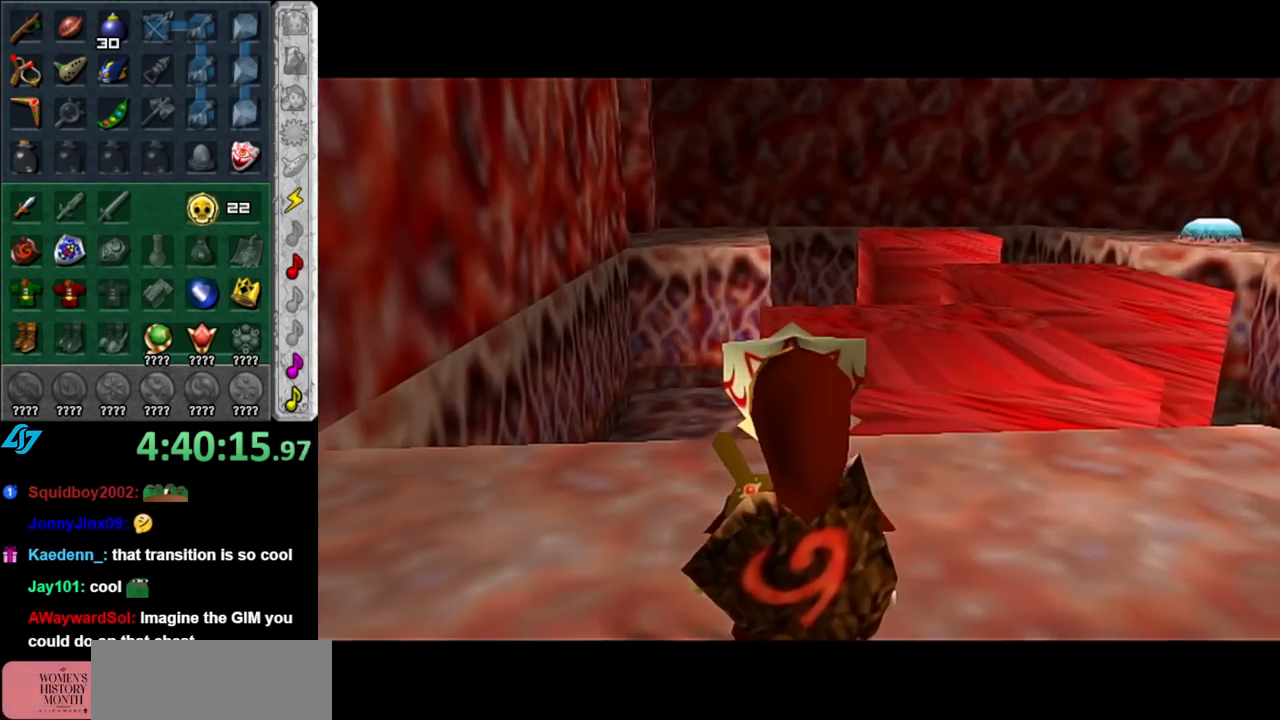
{"buttons": [], "left_stick": "center", "right_stick": "center", "events": [[117, "left_stick", "up"], [217, "Z", "down"], [283, "left_stick", "center"], [317, "Z", "up"], [383, "Z", "down"], [467, "Z", "up"]]}
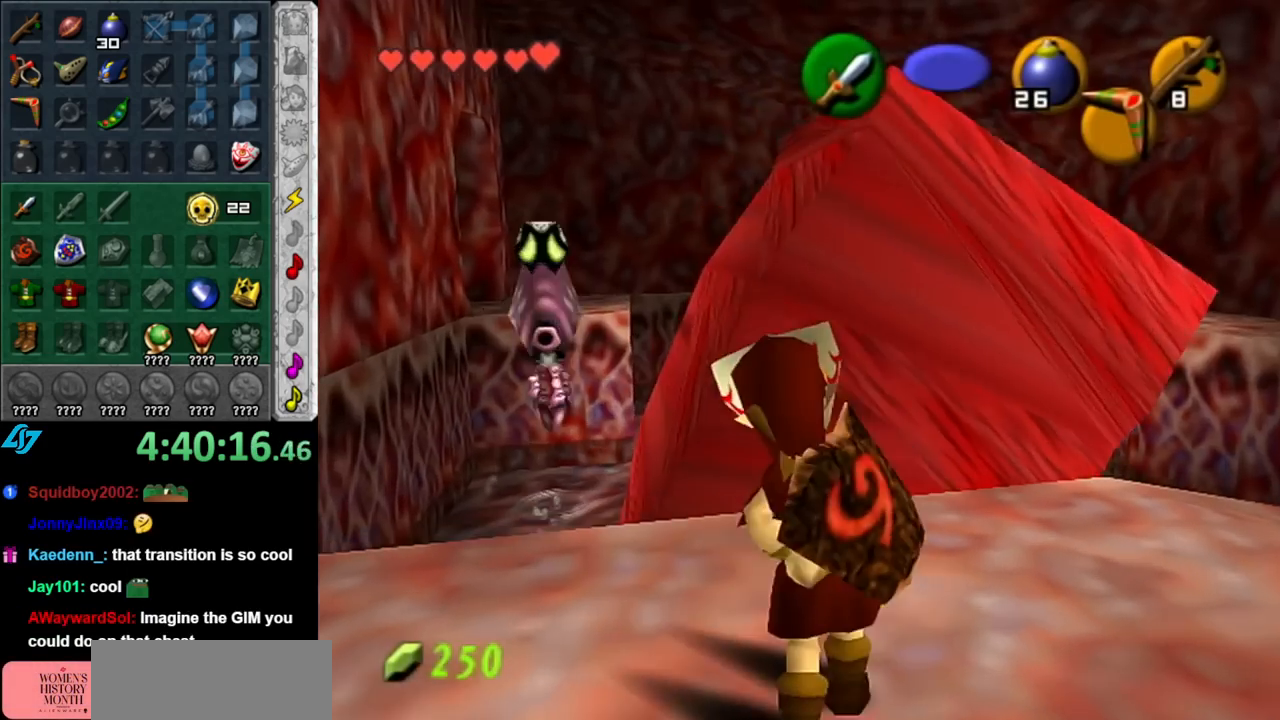
{"buttons": [], "left_stick": "center", "right_stick": "center", "events": []}
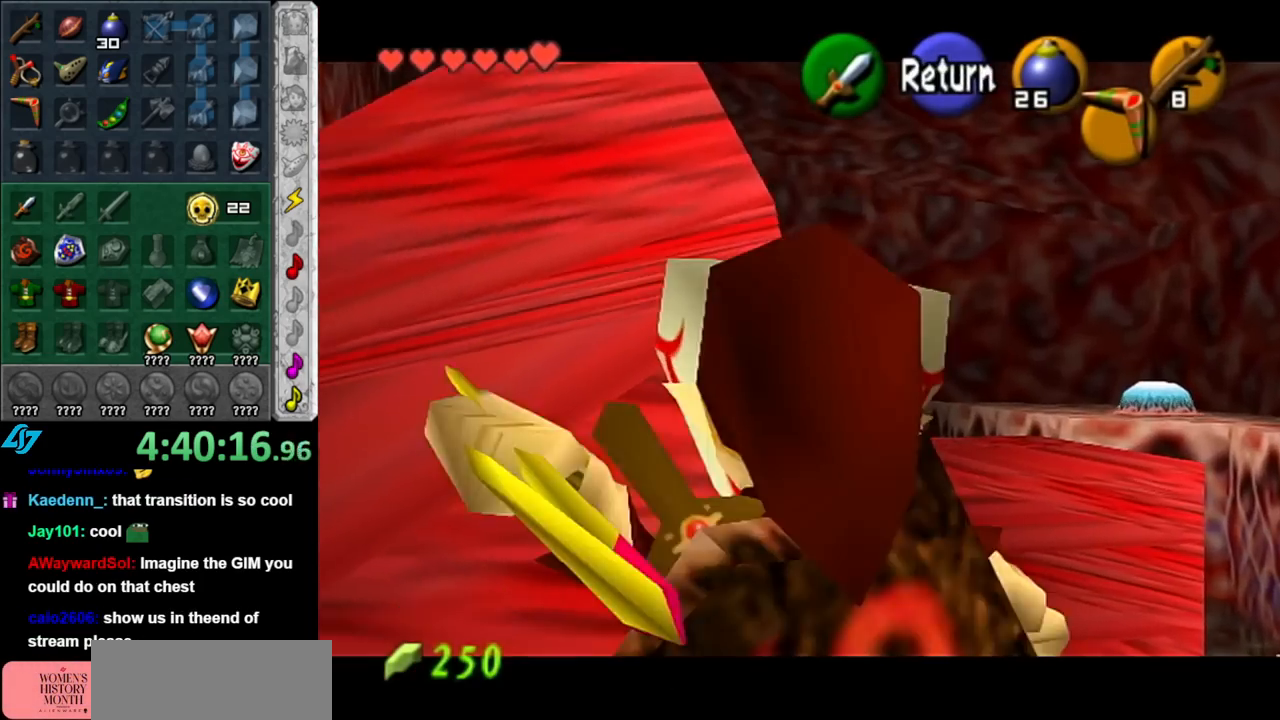
{"buttons": [], "left_stick": "down-right", "right_stick": "center", "events": [[183, "left_stick", "down-right"]]}
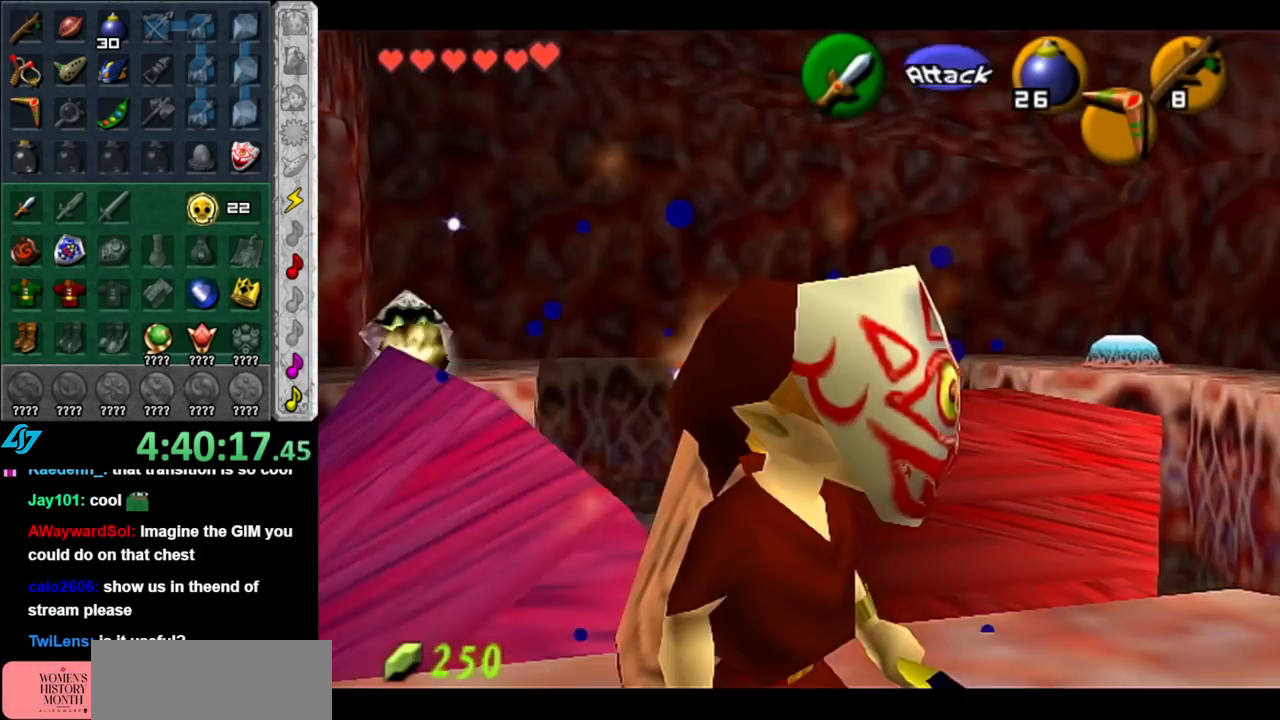
{"buttons": [], "left_stick": "center", "right_stick": "center", "events": [[67, "left_stick", "right"], [183, "left_stick", "up-right"], [367, "A", "down"], [367, "left_stick", "center"], [467, "A", "up"]]}
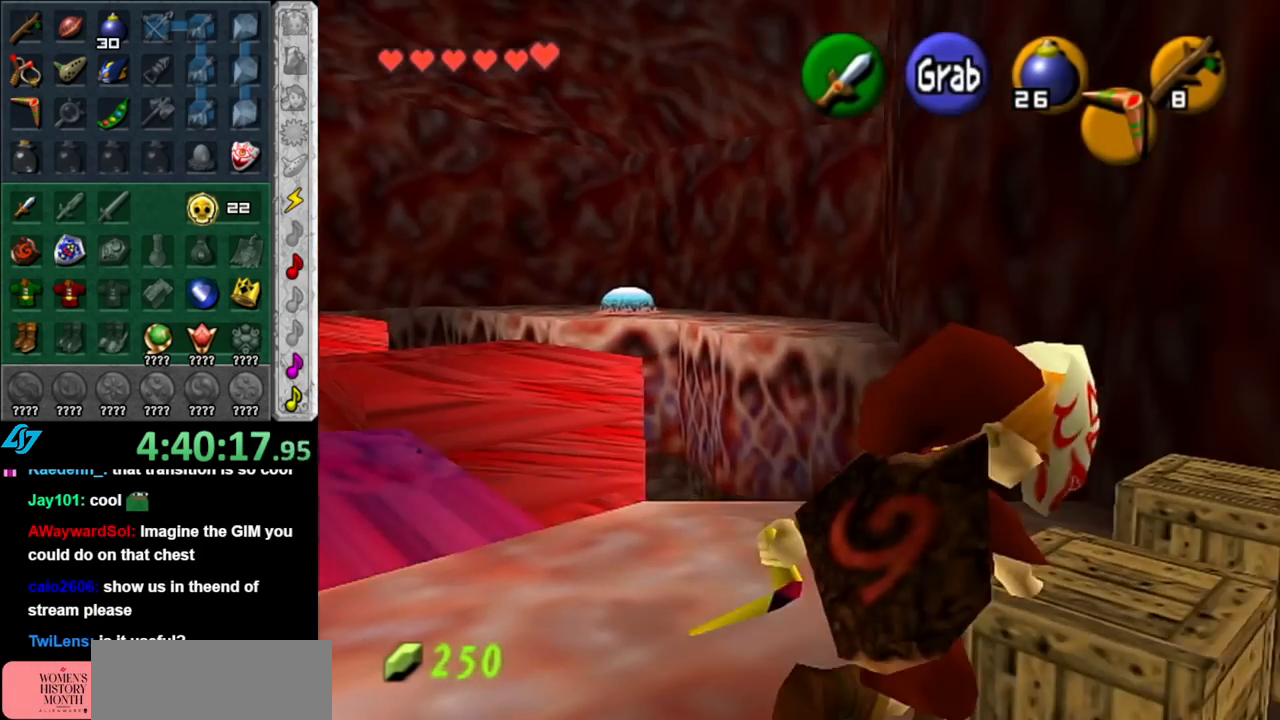
{"buttons": [], "left_stick": "center", "right_stick": "center", "events": [[33, "A", "down"], [150, "A", "up"], [217, "A", "down"], [317, "A", "up"], [367, "A", "down"], [467, "A", "up"]]}
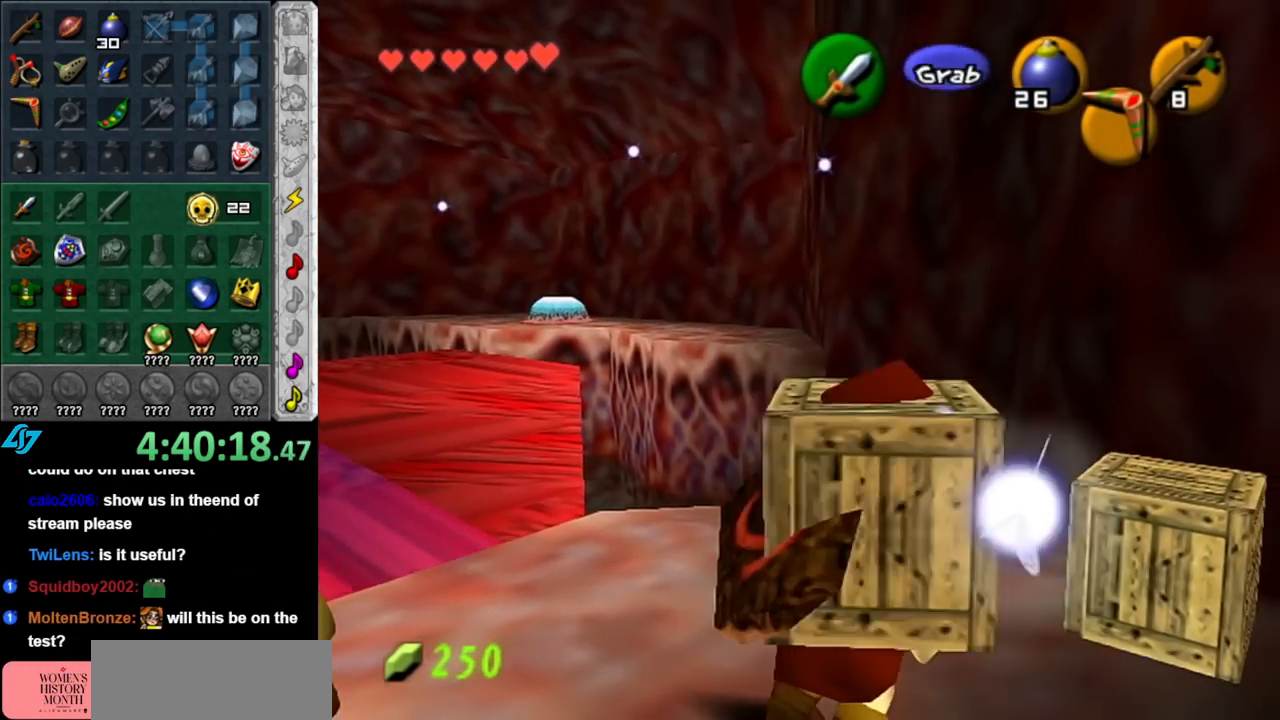
{"buttons": [], "left_stick": "up-left", "right_stick": "center", "events": [[83, "left_stick", "up-left"]]}
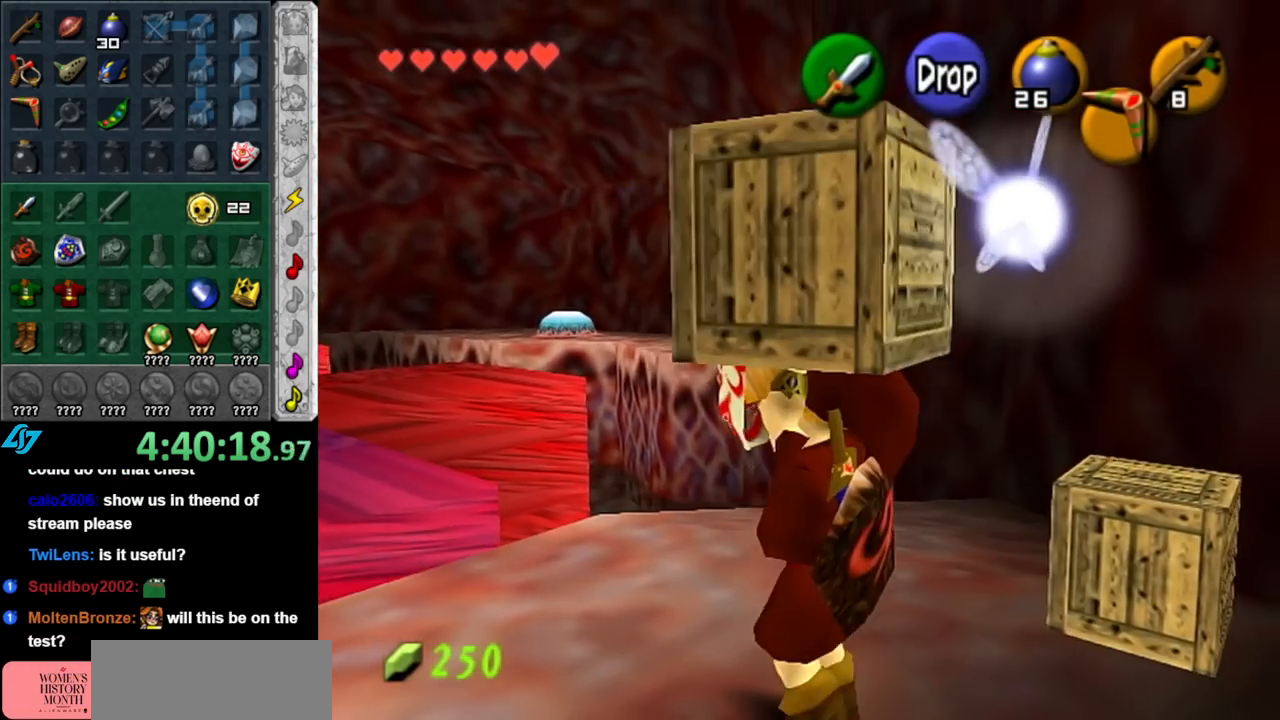
{"buttons": [], "left_stick": "up-left", "right_stick": "center", "events": []}
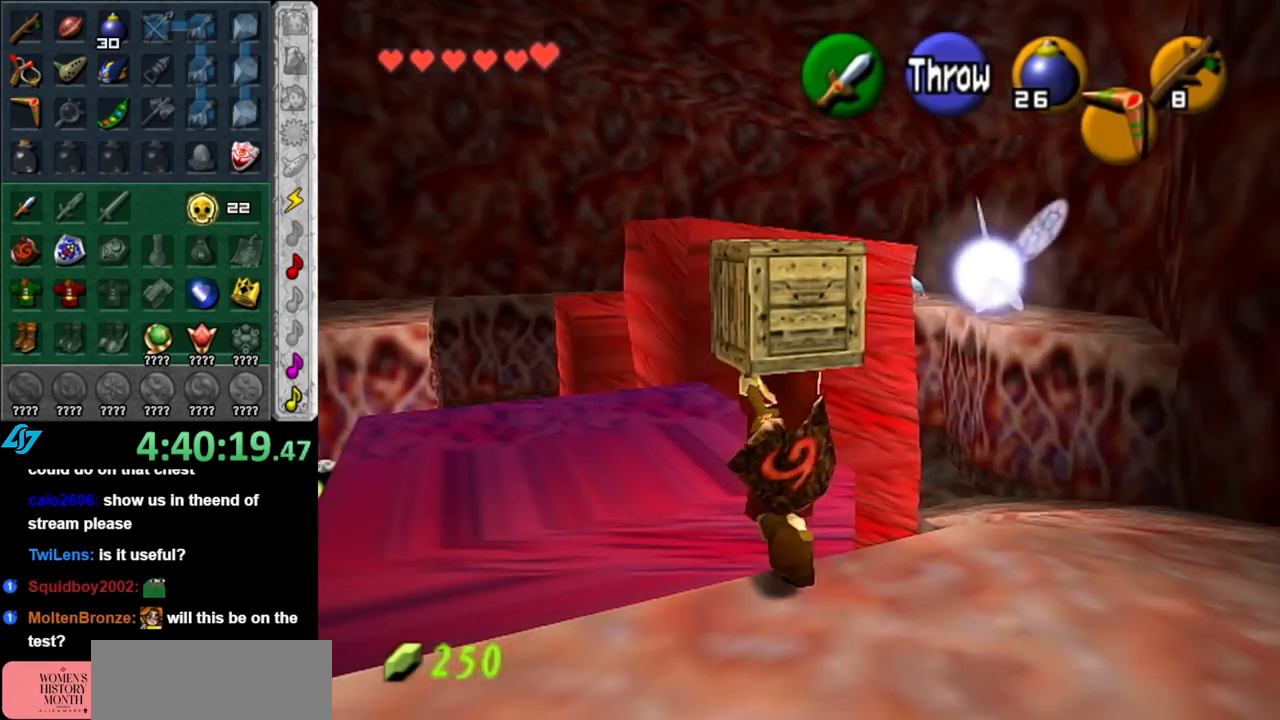
{"buttons": [], "left_stick": "center", "right_stick": "center", "events": [[250, "left_stick", "center"]]}
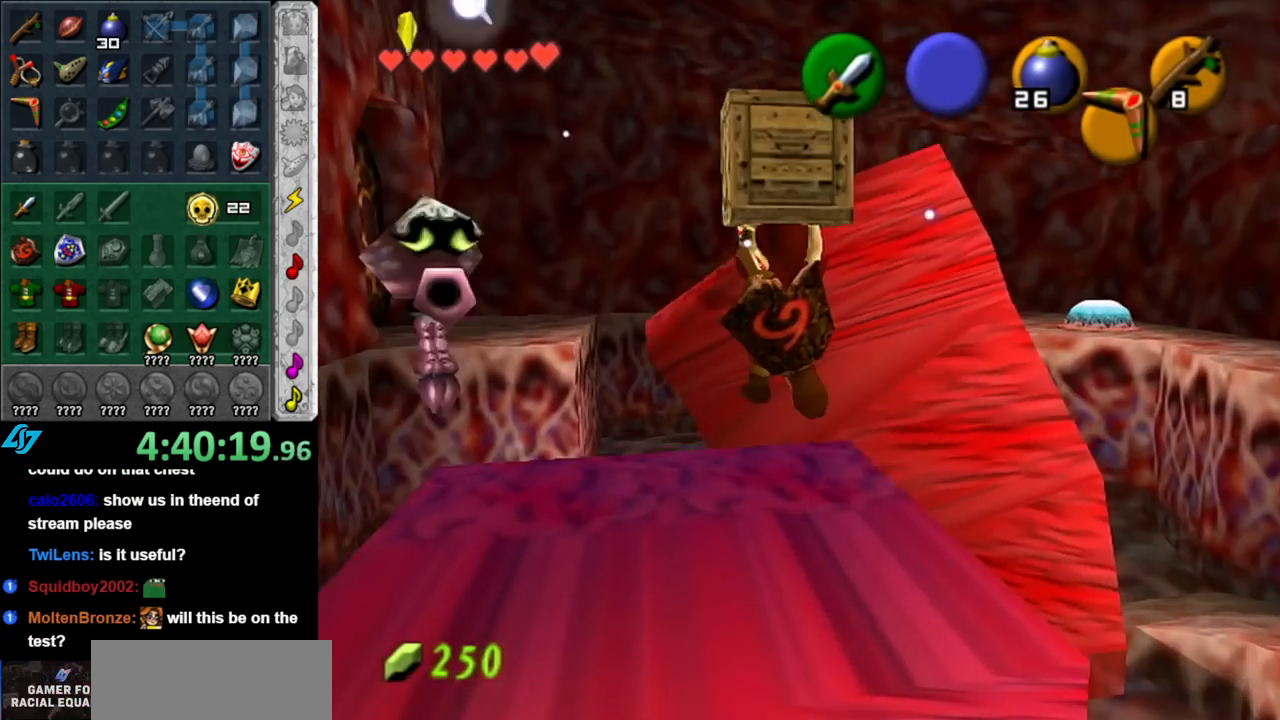
{"buttons": [], "left_stick": "center", "right_stick": "center", "events": [[117, "left_stick", "up-right"], [150, "R1", "down"], [283, "R1", "up"], [283, "left_stick", "center"], [400, "Z", "down"], [500, "Z", "up"]]}